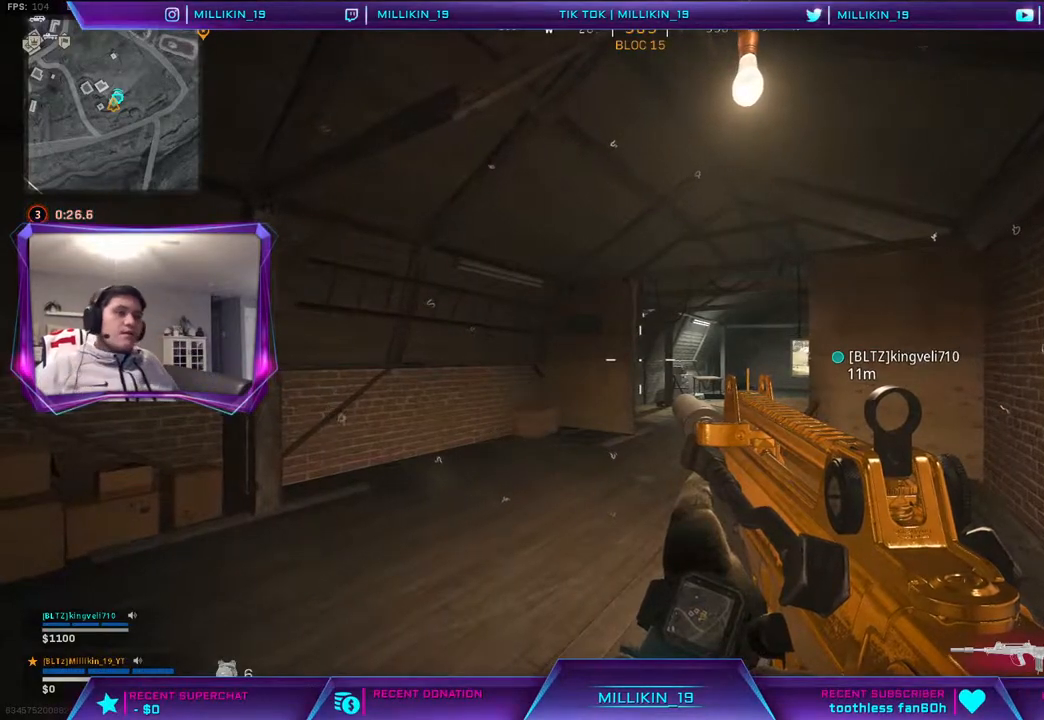
Gameplay with a controller (PlayStation layout); each line is a JSON object with the inputs held at the frame after it. "events" lists button and stick changes between this image and that frame as [ms after this image, input, new state], when the widget could be followed in between.
{"buttons": [], "left_stick": "up-left", "right_stick": "center", "events": [[500, "left_stick", "up-left"]]}
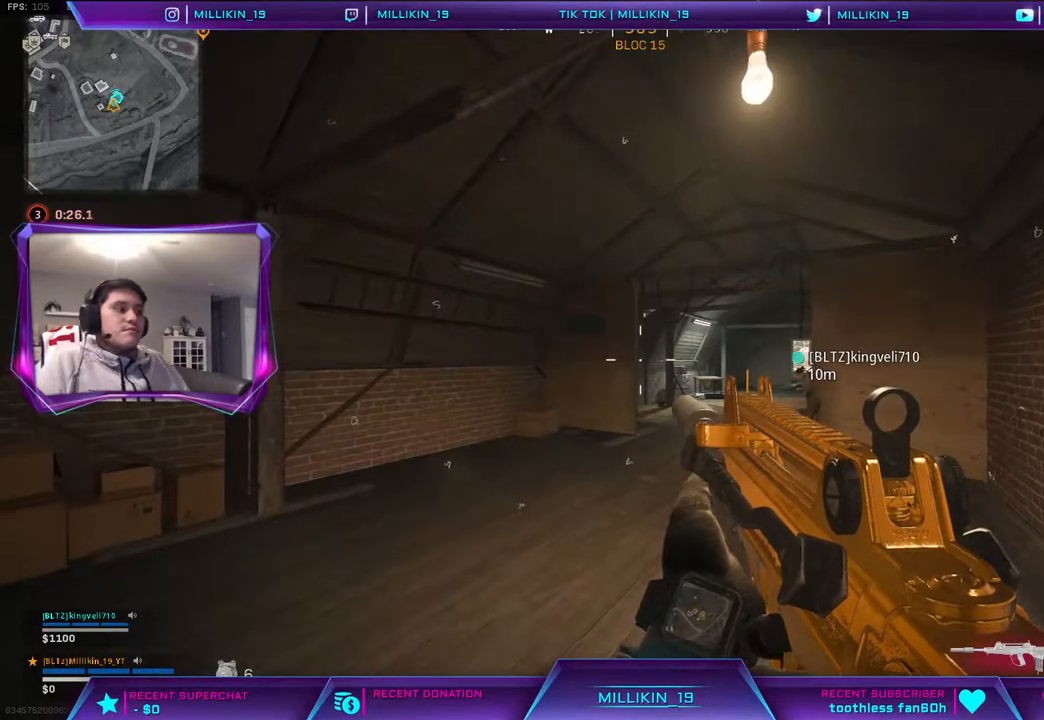
{"buttons": [], "left_stick": "down-left", "right_stick": "left", "events": [[50, "left_stick", "up"], [217, "left_stick", "up-right"], [400, "right_stick", "left"], [433, "left_stick", "down-right"], [483, "left_stick", "down-left"]]}
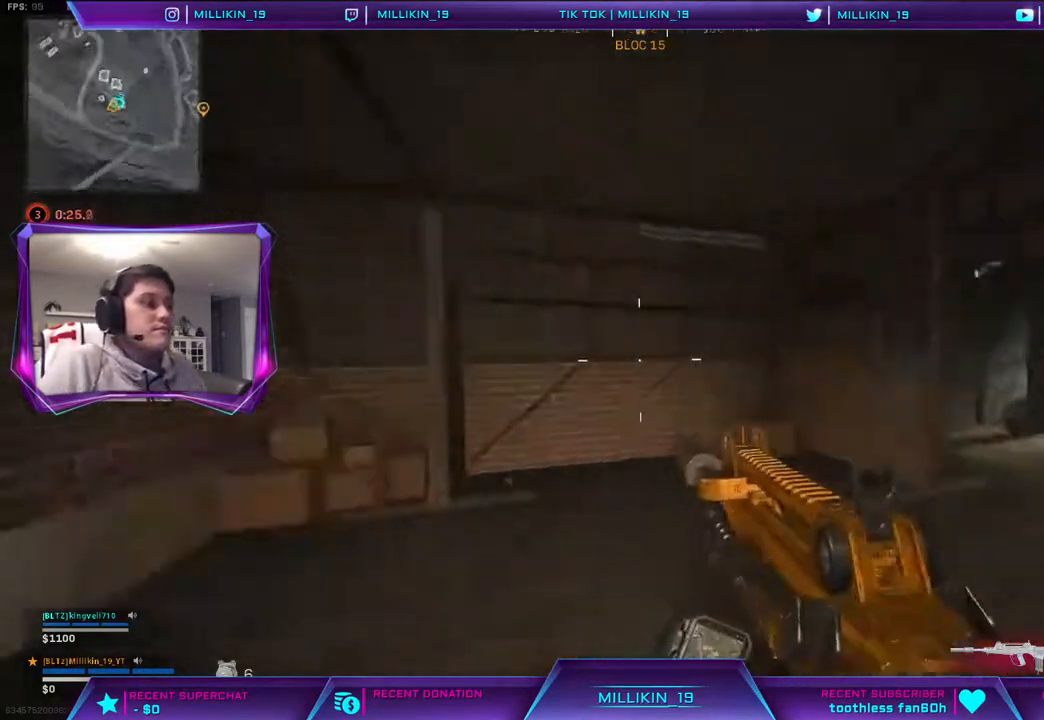
{"buttons": [], "left_stick": "up-left", "right_stick": "center", "events": [[117, "right_stick", "center"], [167, "left_stick", "up"], [333, "left_stick", "up-left"]]}
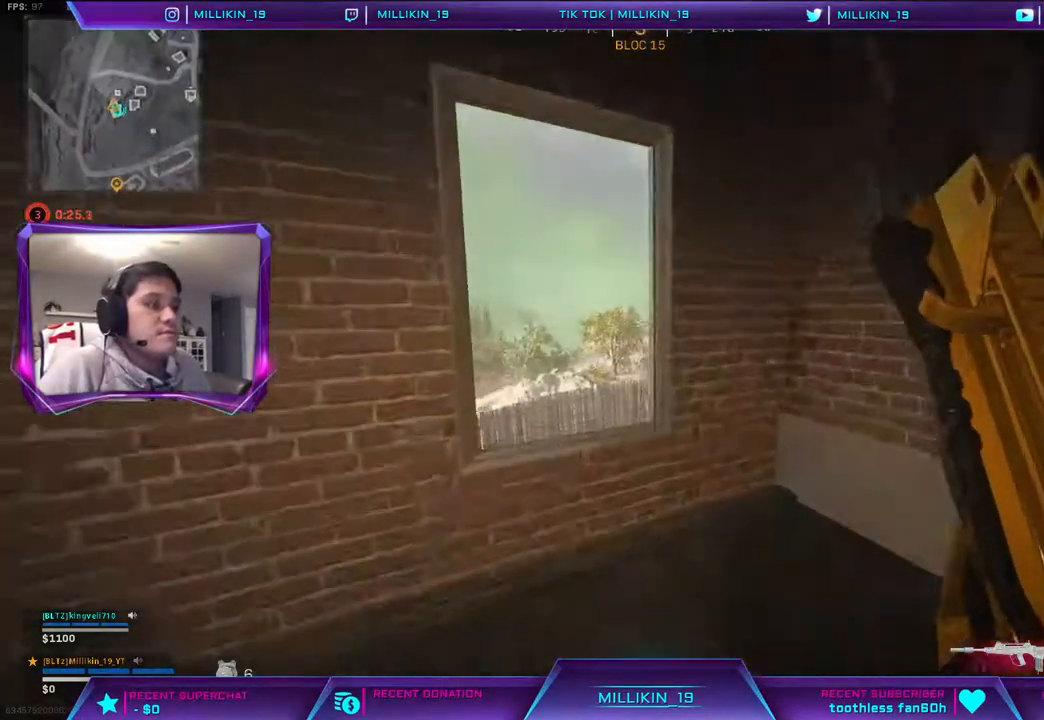
{"buttons": [], "left_stick": "center", "right_stick": "center", "events": [[200, "right_stick", "right"], [267, "left_stick", "center"], [300, "right_stick", "center"]]}
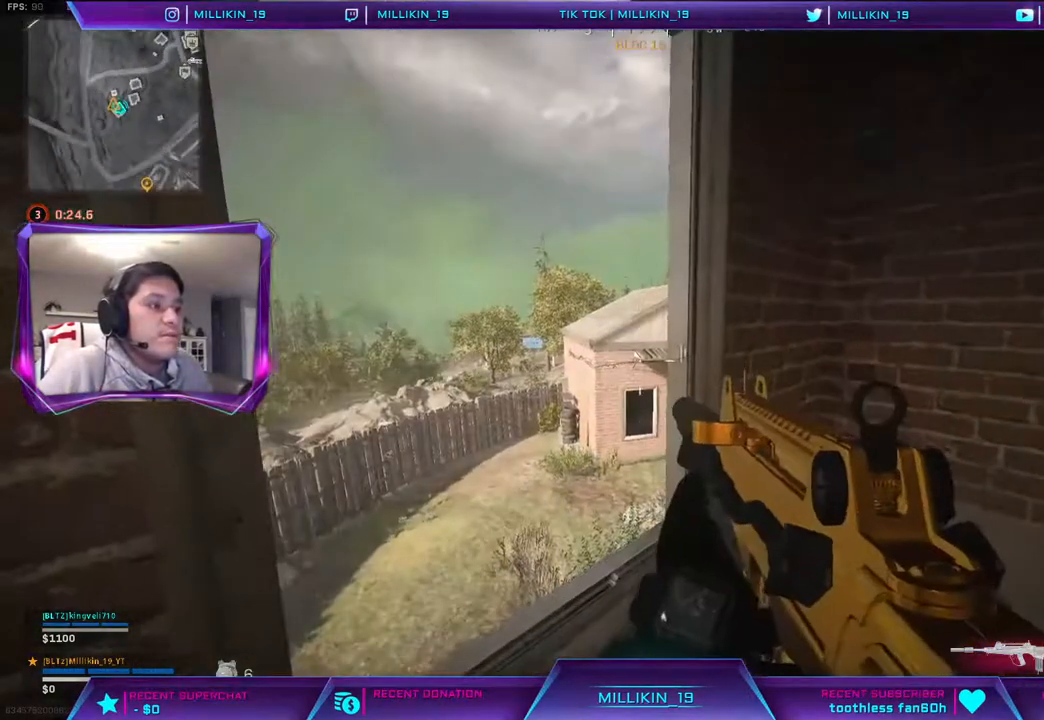
{"buttons": [], "left_stick": "up-left", "right_stick": "center", "events": [[217, "CROSS", "down"], [250, "left_stick", "up"], [350, "CROSS", "up"], [383, "left_stick", "up-left"]]}
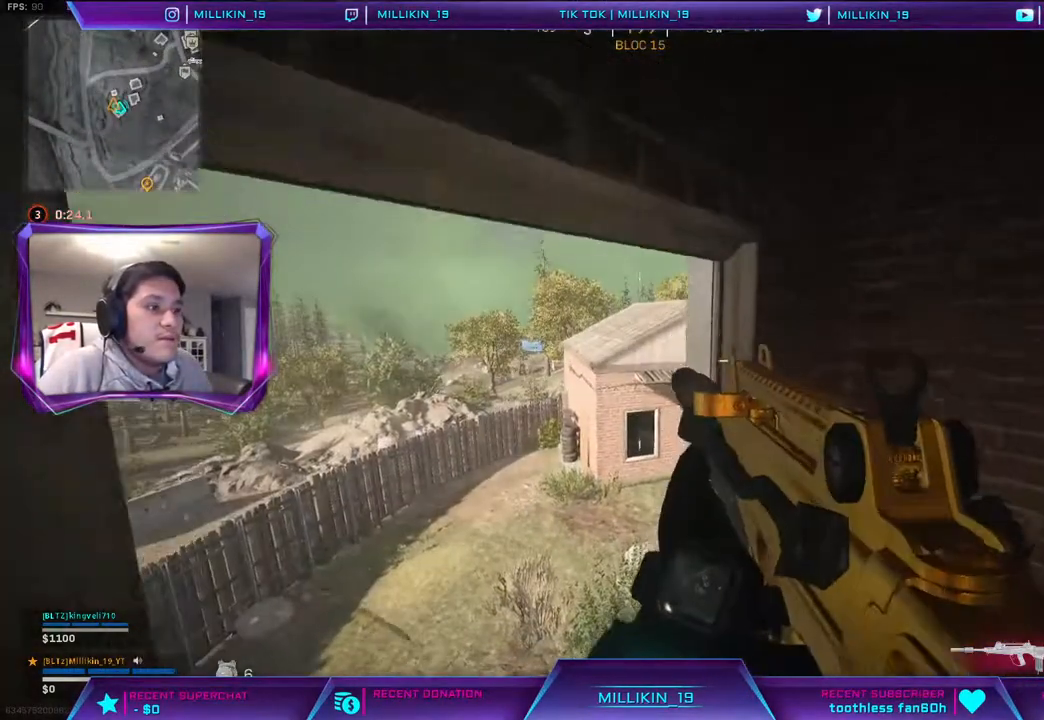
{"buttons": [], "left_stick": "center", "right_stick": "center", "events": [[333, "left_stick", "center"]]}
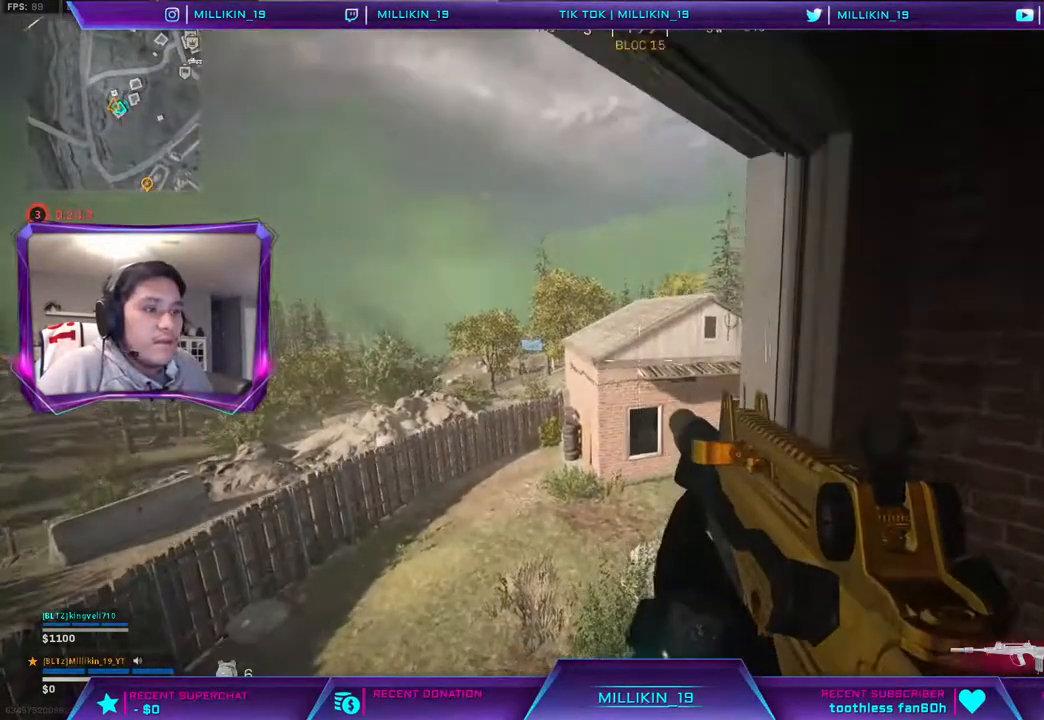
{"buttons": [], "left_stick": "up-left", "right_stick": "right", "events": [[150, "left_stick", "up"], [450, "left_stick", "up-left"], [450, "right_stick", "right"]]}
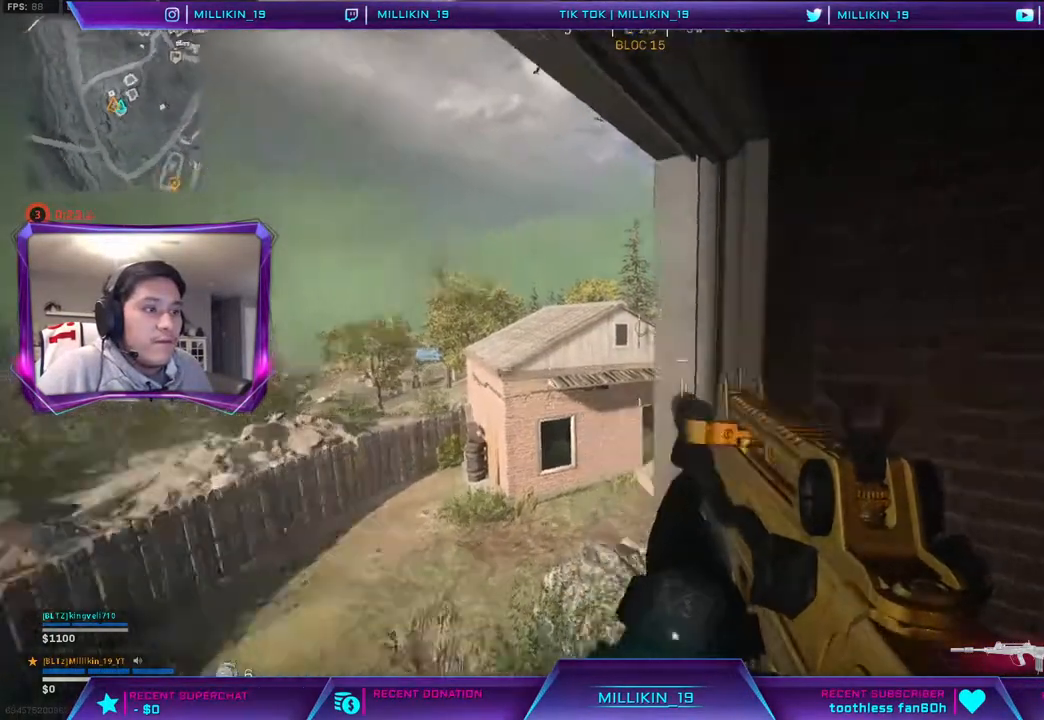
{"buttons": [], "left_stick": "center", "right_stick": "center", "events": [[133, "right_stick", "center"], [383, "left_stick", "center"]]}
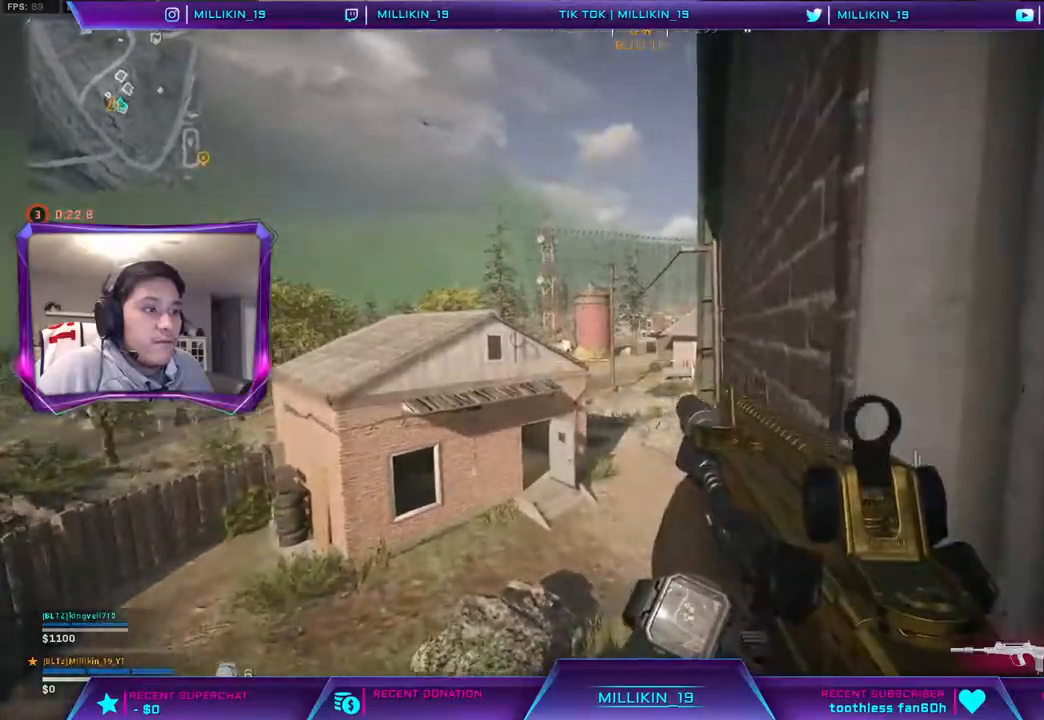
{"buttons": [], "left_stick": "center", "right_stick": "center", "events": []}
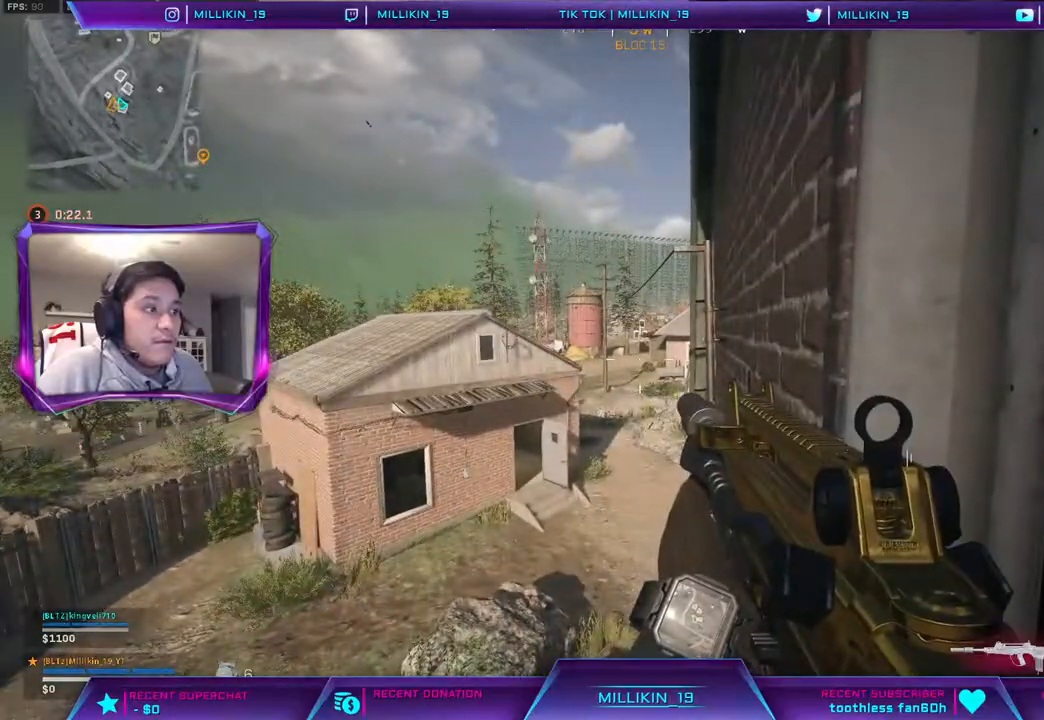
{"buttons": [], "left_stick": "center", "right_stick": "center", "events": [[33, "TRIANGLE", "down"], [100, "TRIANGLE", "up"], [250, "left_stick", "right"], [300, "right_stick", "left"], [433, "left_stick", "center"], [467, "right_stick", "center"]]}
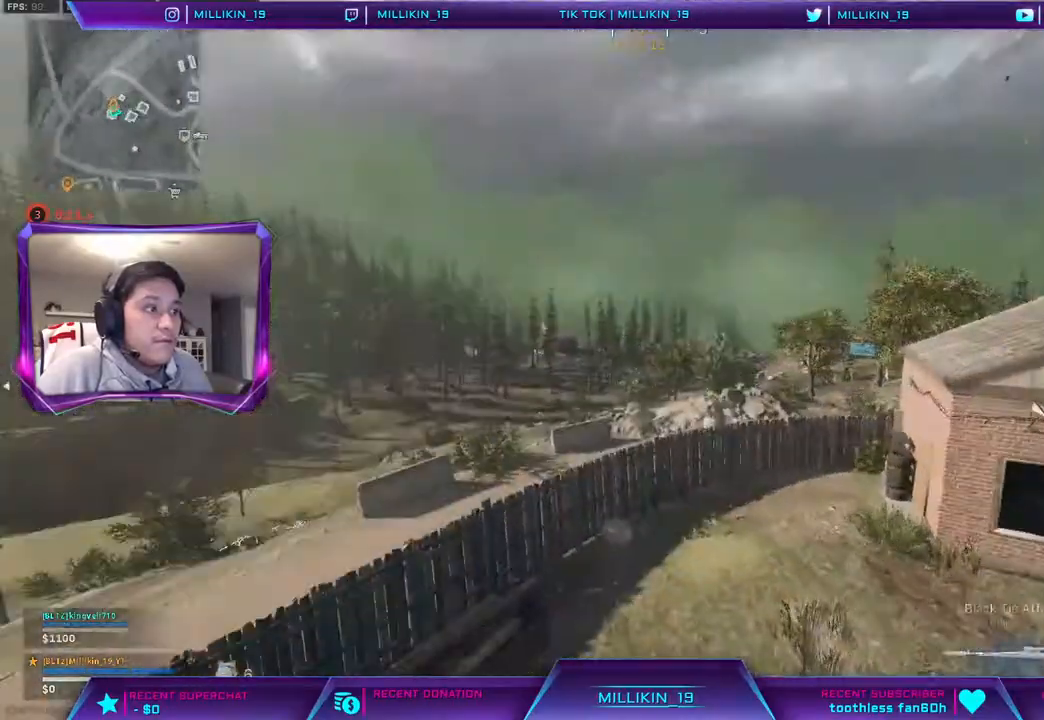
{"buttons": ["L2"], "left_stick": "center", "right_stick": "center", "events": [[117, "right_stick", "right"], [300, "right_stick", "center"], [317, "L2", "down"]]}
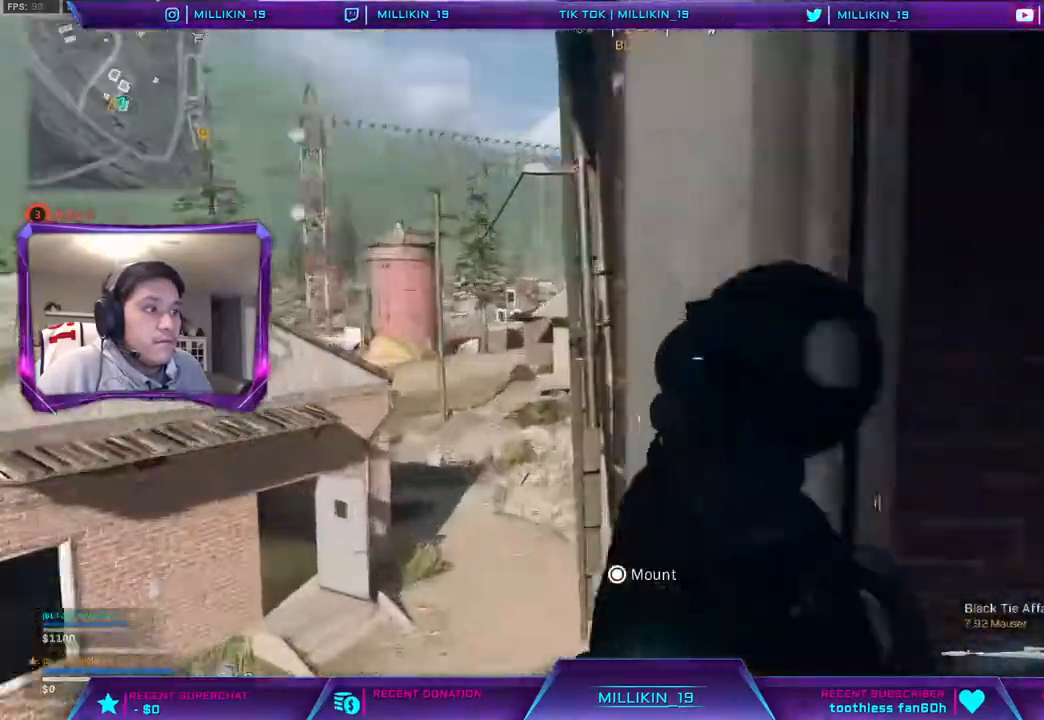
{"buttons": ["L2", "L3"], "left_stick": "center", "right_stick": "center", "events": [[100, "right_stick", "up-left"], [233, "right_stick", "center"], [333, "L3", "down"]]}
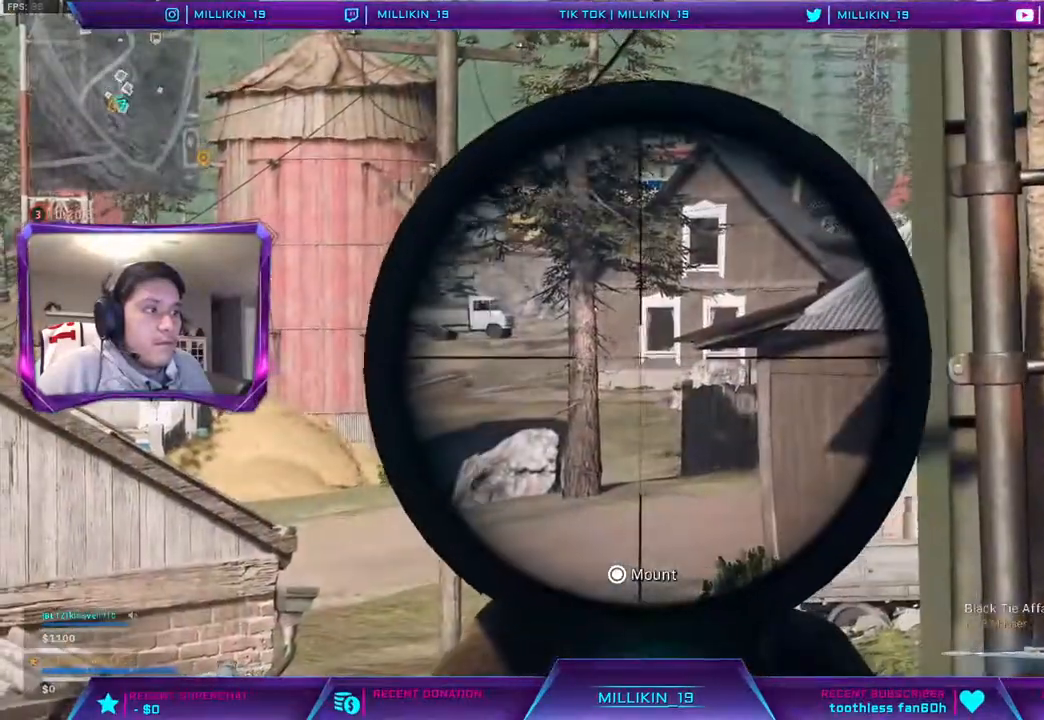
{"buttons": ["TRIANGLE", "L3"], "left_stick": "up", "right_stick": "center", "events": [[350, "L3", "up"], [383, "left_stick", "up"], [417, "L2", "up"], [450, "L3", "down"], [500, "TRIANGLE", "down"]]}
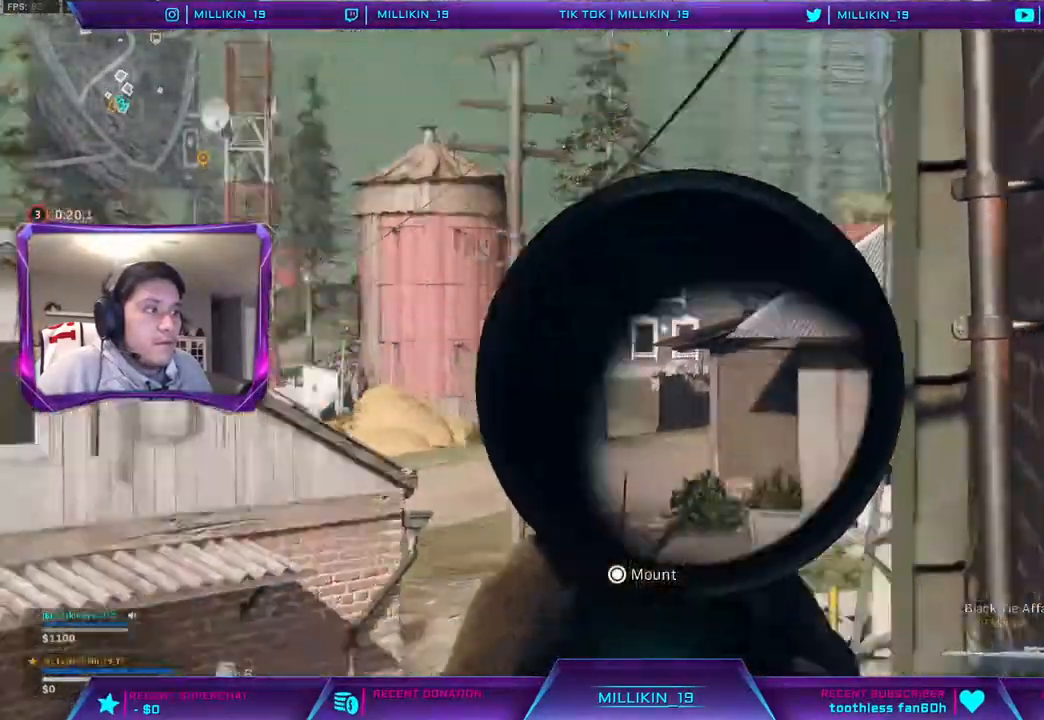
{"buttons": [], "left_stick": "up", "right_stick": "center", "events": [[33, "TRIANGLE", "up"], [100, "L3", "up"], [167, "right_stick", "down-right"], [217, "L3", "down"], [267, "right_stick", "center"], [433, "L3", "up"]]}
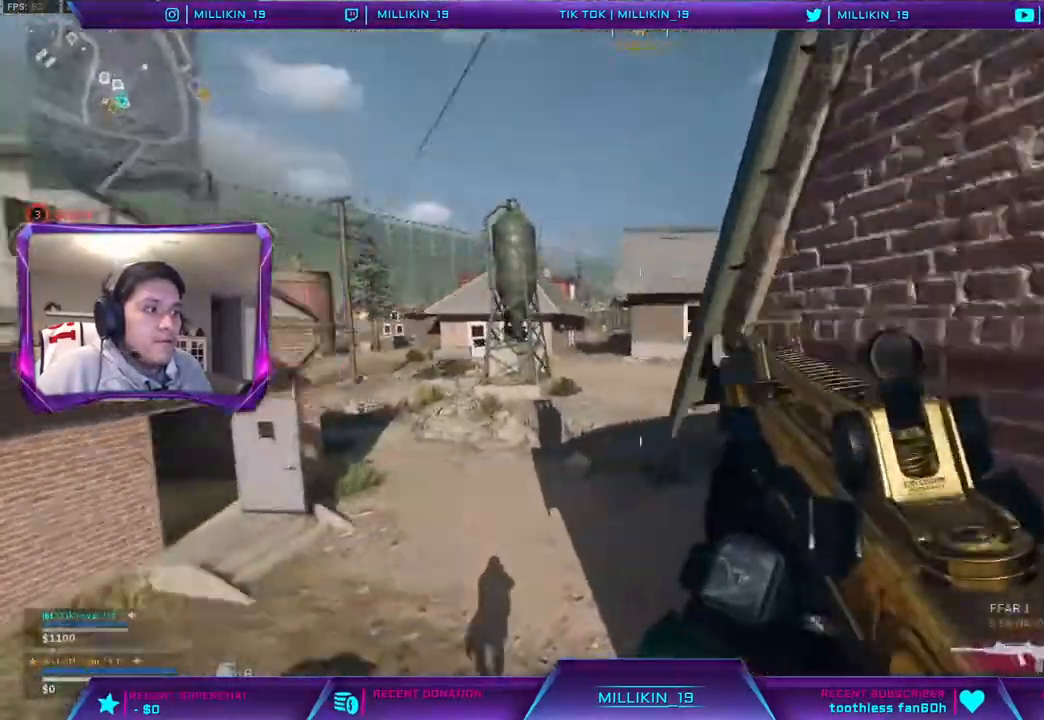
{"buttons": [], "left_stick": "up", "right_stick": "center", "events": [[50, "L3", "down"], [183, "L3", "up"]]}
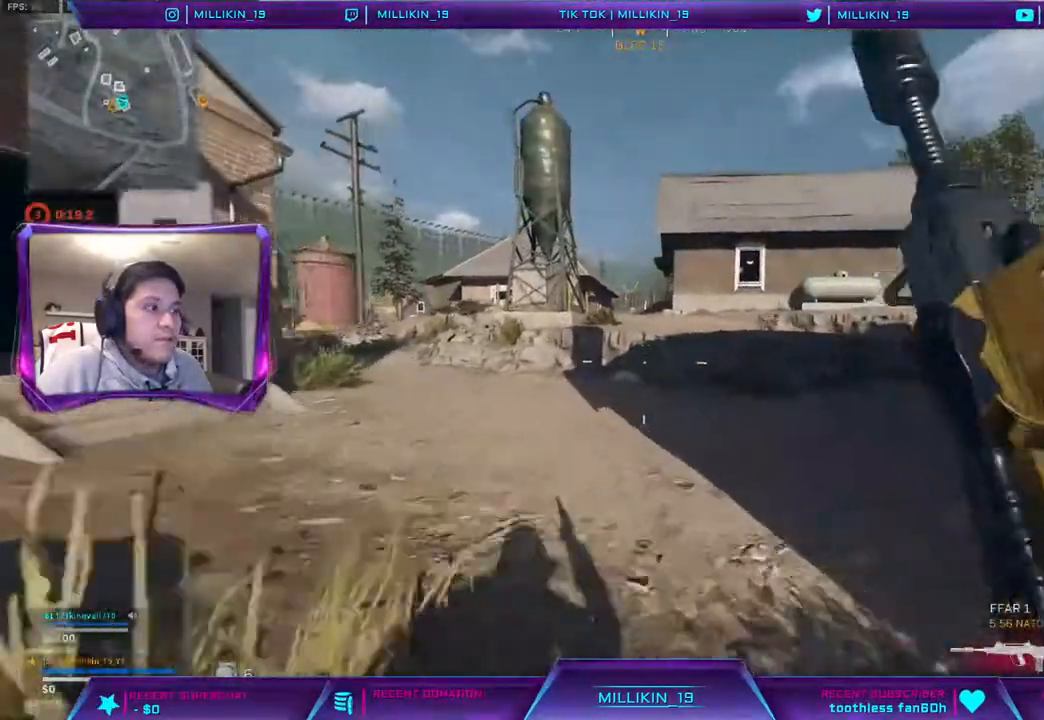
{"buttons": [], "left_stick": "up", "right_stick": "up-left", "events": [[267, "right_stick", "right"], [350, "right_stick", "center"], [433, "right_stick", "up-left"]]}
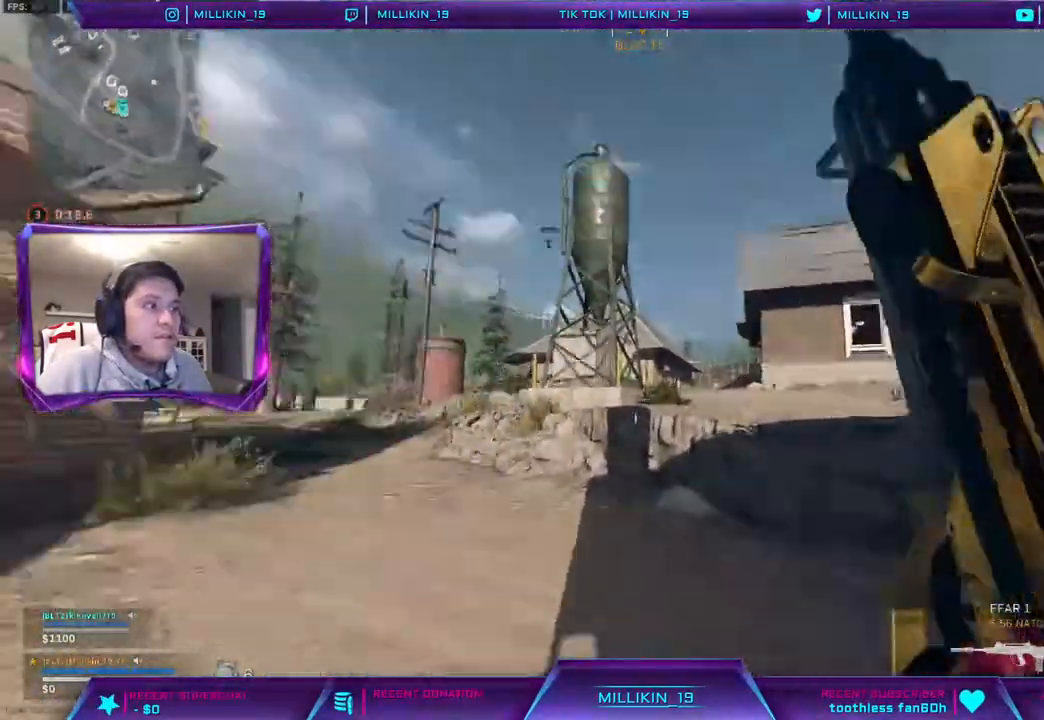
{"buttons": [], "left_stick": "left", "right_stick": "center", "events": [[50, "left_stick", "up-left"], [50, "right_stick", "center"], [150, "TRIANGLE", "down"], [200, "TRIANGLE", "up"], [483, "left_stick", "left"]]}
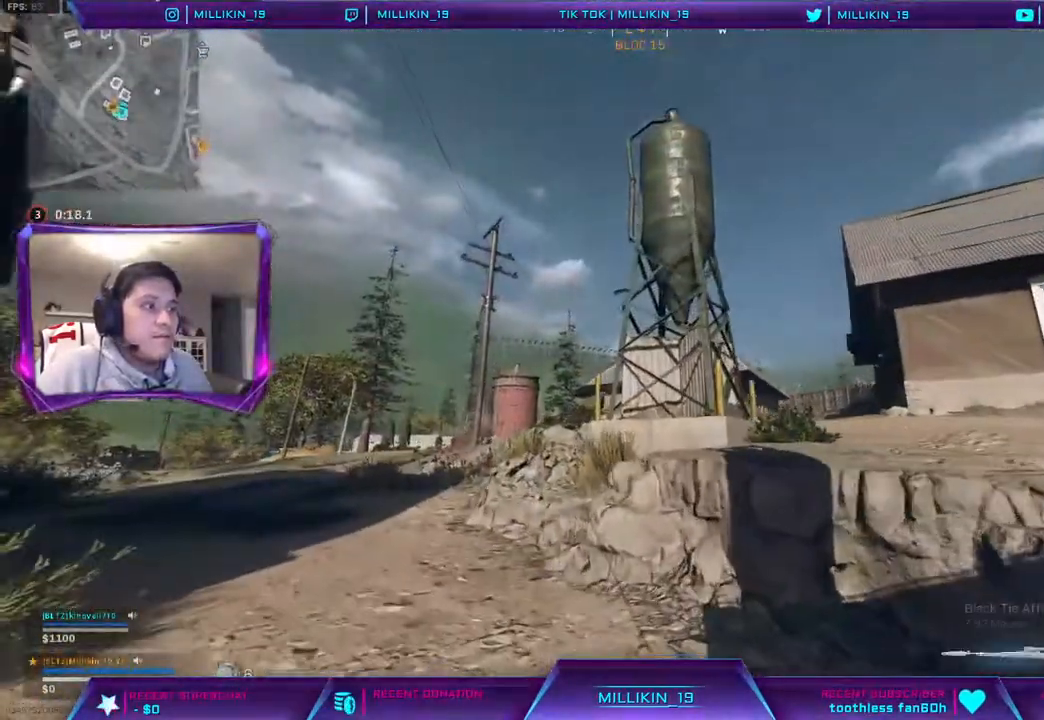
{"buttons": ["L2", "L3"], "left_stick": "left", "right_stick": "up", "events": [[67, "L2", "down"], [133, "L1", "down"], [183, "L1", "up"], [283, "L3", "down"], [500, "right_stick", "up"]]}
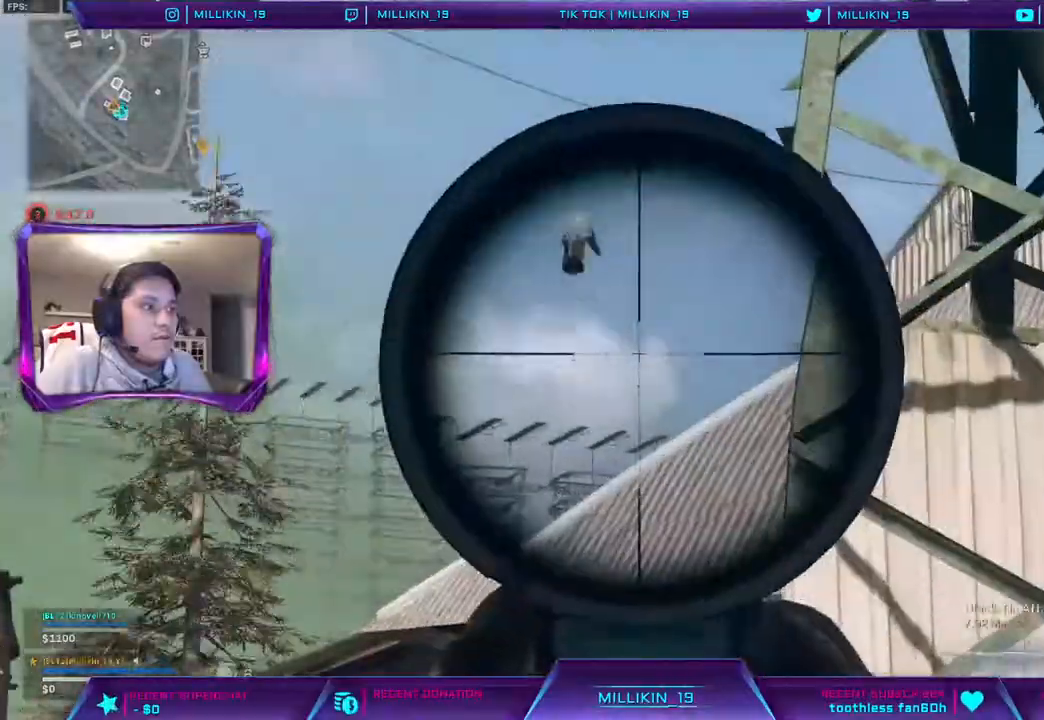
{"buttons": ["L2", "L3"], "left_stick": "left", "right_stick": "left", "events": [[133, "right_stick", "center"], [450, "right_stick", "left"]]}
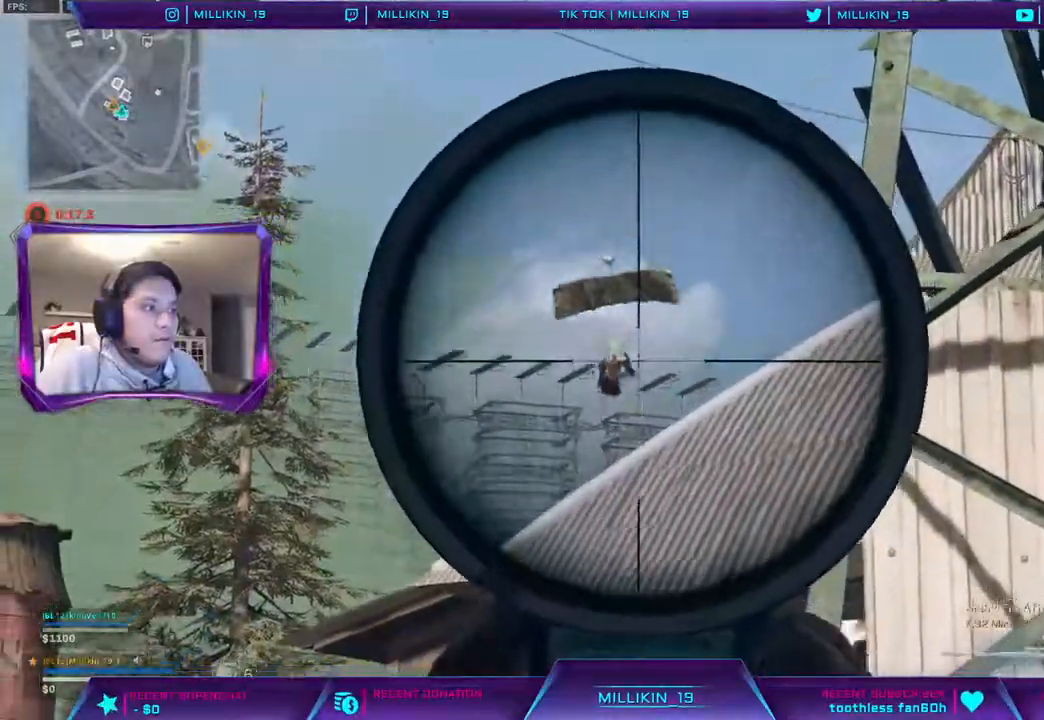
{"buttons": ["L3"], "left_stick": "up-left", "right_stick": "center", "events": [[117, "R2", "down"], [117, "right_stick", "center"], [217, "L2", "up"], [217, "R2", "up"], [233, "L3", "up"], [383, "left_stick", "up-left"], [417, "L3", "down"], [433, "right_stick", "left"], [500, "right_stick", "center"]]}
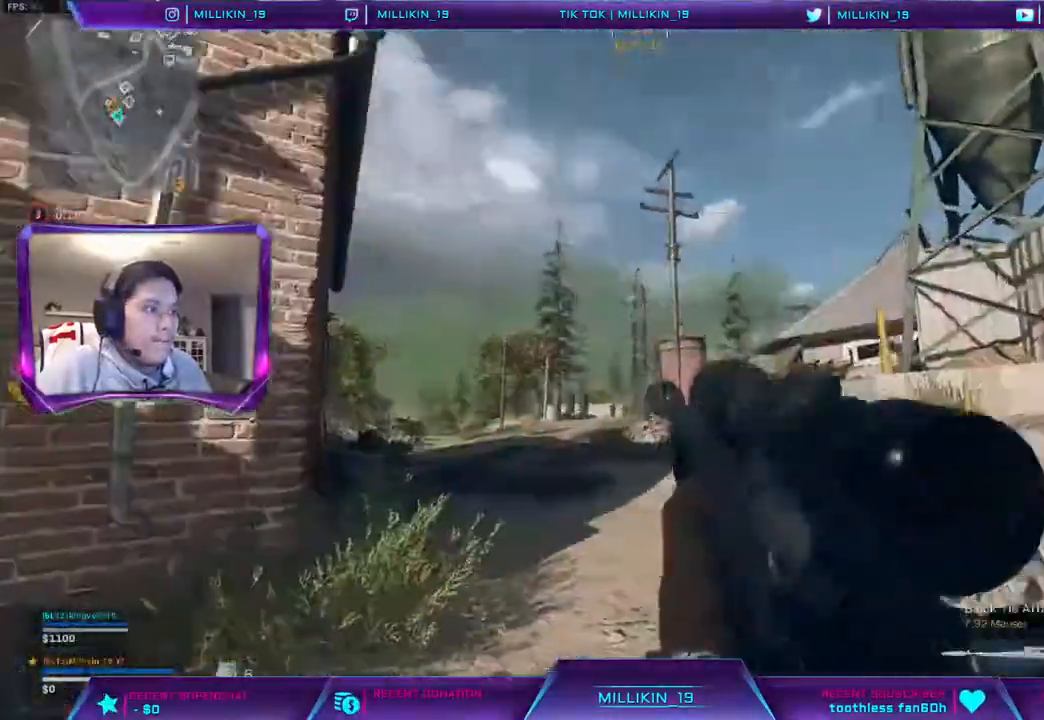
{"buttons": ["CROSS", "L3"], "left_stick": "up-left", "right_stick": "center", "events": [[200, "right_stick", "left"], [333, "right_stick", "right"], [450, "CROSS", "down"], [500, "right_stick", "center"]]}
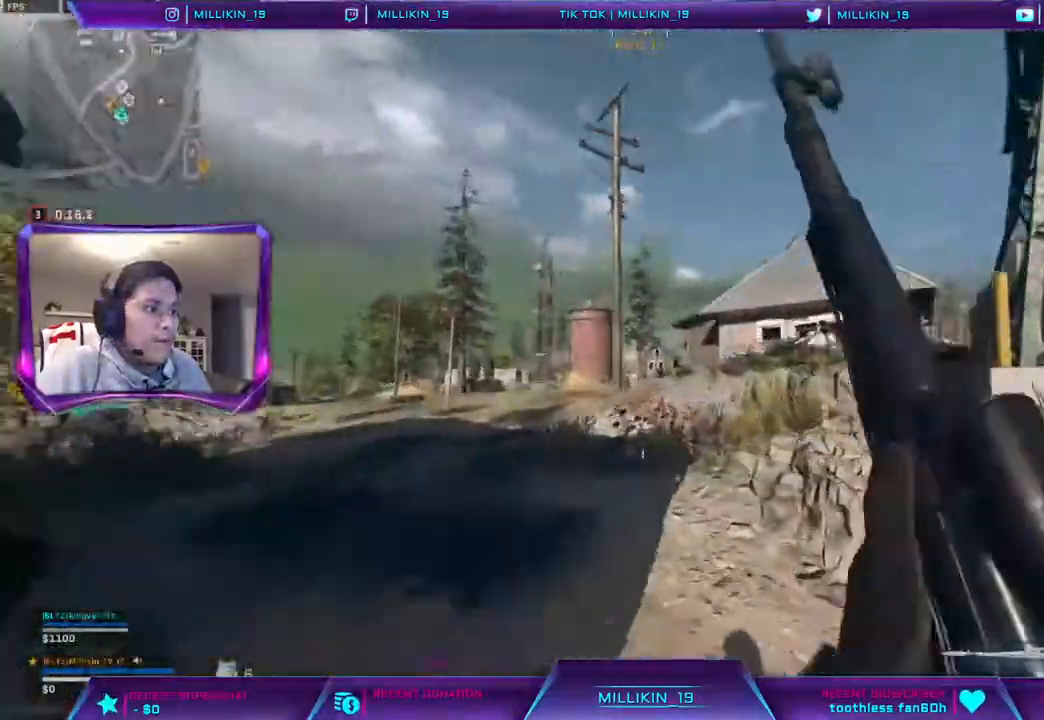
{"buttons": ["L2", "L3"], "left_stick": "right", "right_stick": "right", "events": [[17, "L3", "up"], [67, "L1", "down"], [67, "L2", "down"], [117, "L1", "up"], [317, "L3", "down"], [317, "left_stick", "left"], [317, "right_stick", "right"], [433, "CROSS", "up"], [467, "left_stick", "right"]]}
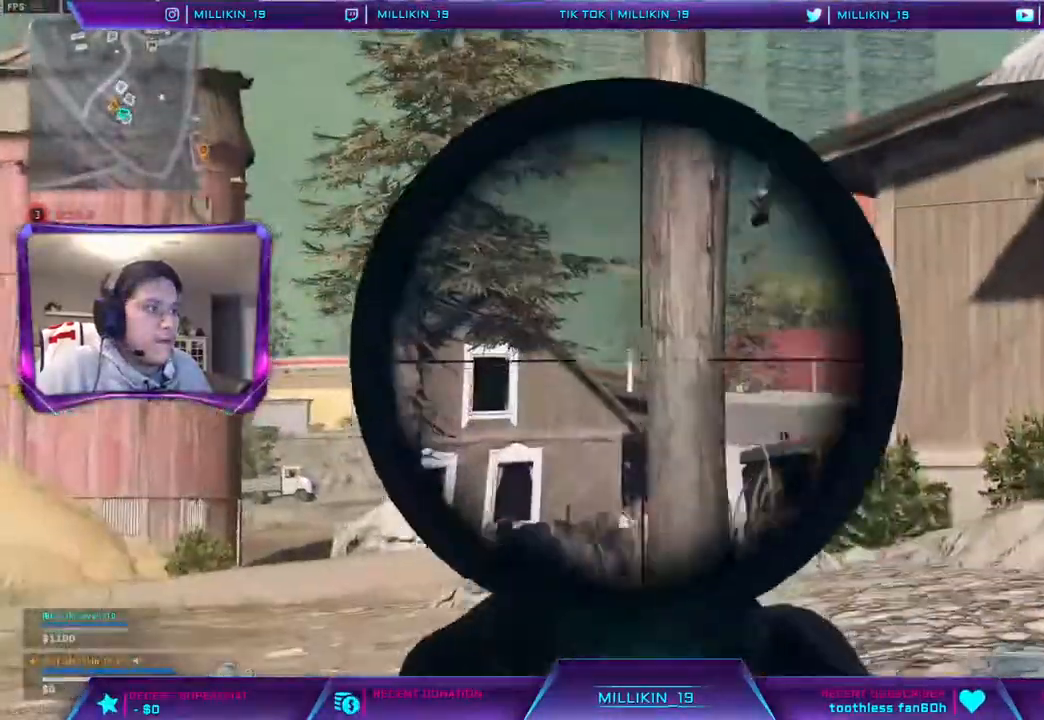
{"buttons": ["L2", "L3"], "left_stick": "center", "right_stick": "right", "events": [[17, "left_stick", "down-right"], [33, "right_stick", "center"], [300, "right_stick", "right"], [467, "left_stick", "center"]]}
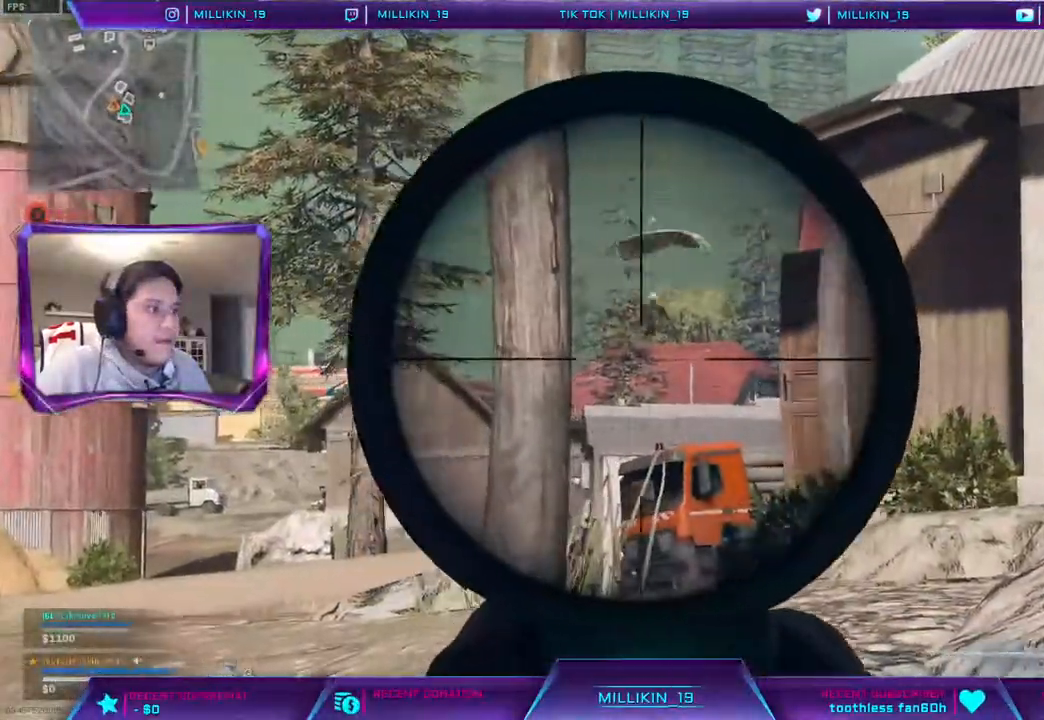
{"buttons": ["L2", "R2", "L3"], "left_stick": "right", "right_stick": "center", "events": [[133, "right_stick", "center"], [417, "R2", "down"], [467, "left_stick", "right"]]}
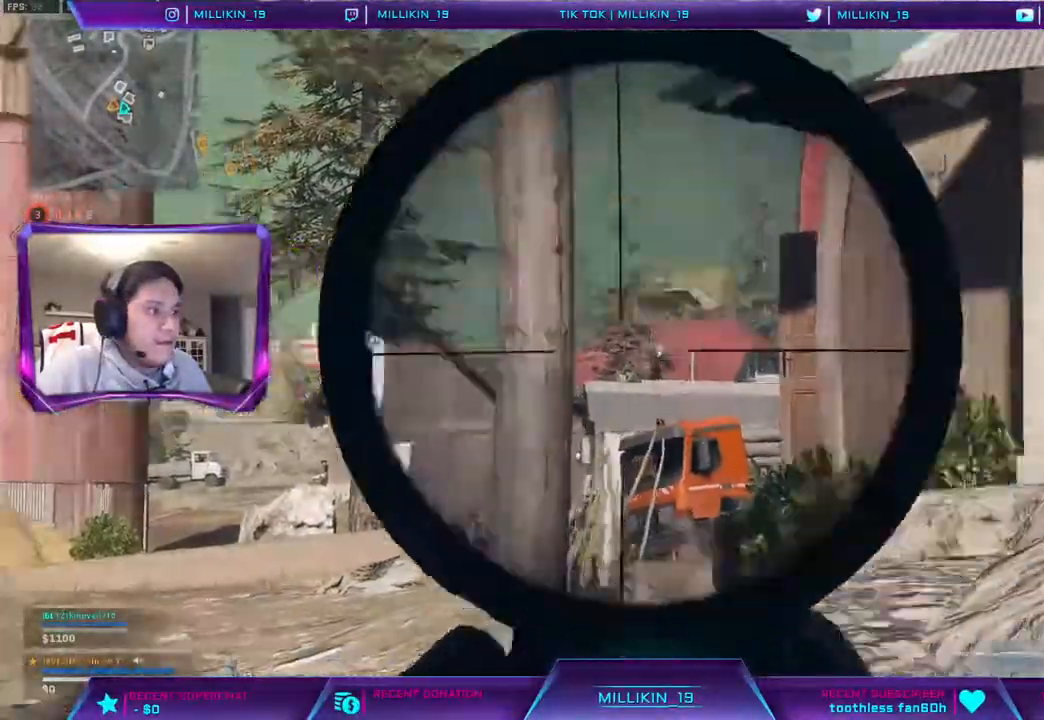
{"buttons": ["L3"], "left_stick": "up", "right_stick": "center", "events": [[33, "L3", "up"], [50, "R2", "up"], [83, "L2", "up"], [267, "left_stick", "up-right"], [333, "L3", "down"], [367, "left_stick", "up"]]}
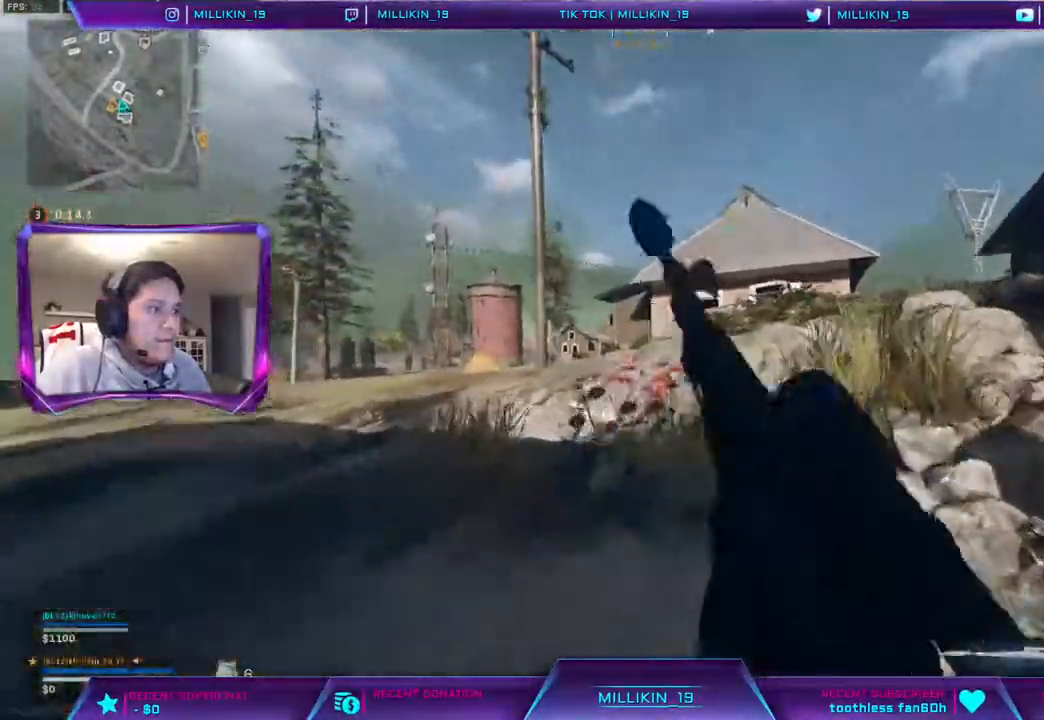
{"buttons": ["CROSS"], "left_stick": "up", "right_stick": "center", "events": [[167, "L3", "up"], [183, "CROSS", "down"]]}
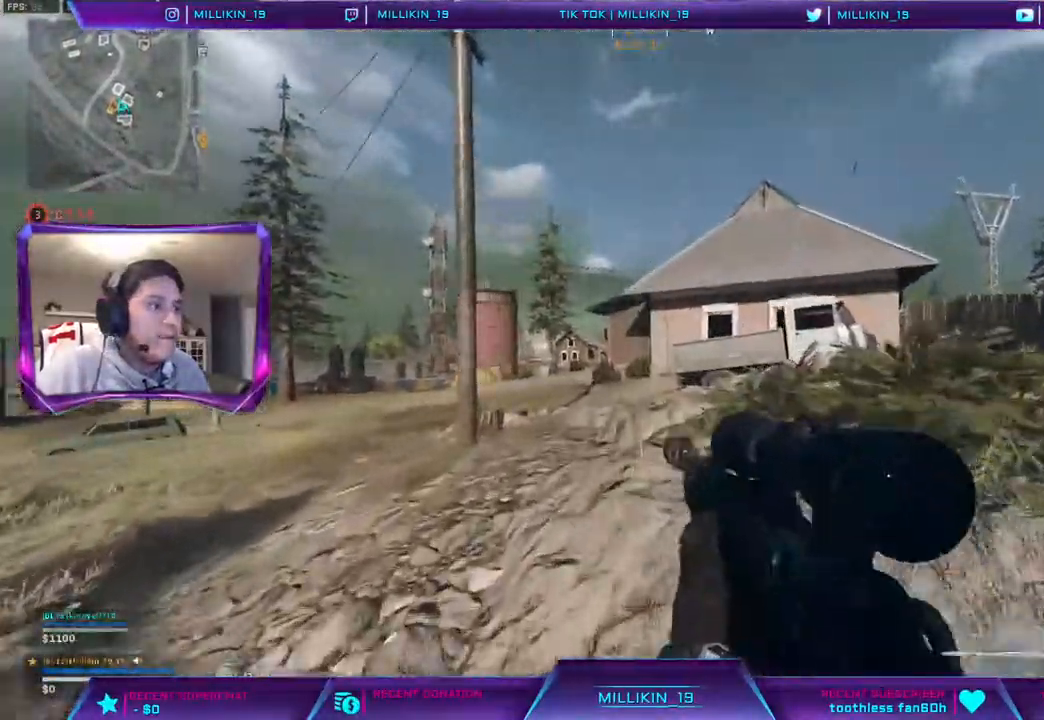
{"buttons": ["TRIANGLE", "L3"], "left_stick": "up-right", "right_stick": "center", "events": [[150, "L3", "down"], [200, "CROSS", "up"], [250, "L3", "up"], [333, "L3", "down"], [467, "TRIANGLE", "down"], [467, "left_stick", "up-right"]]}
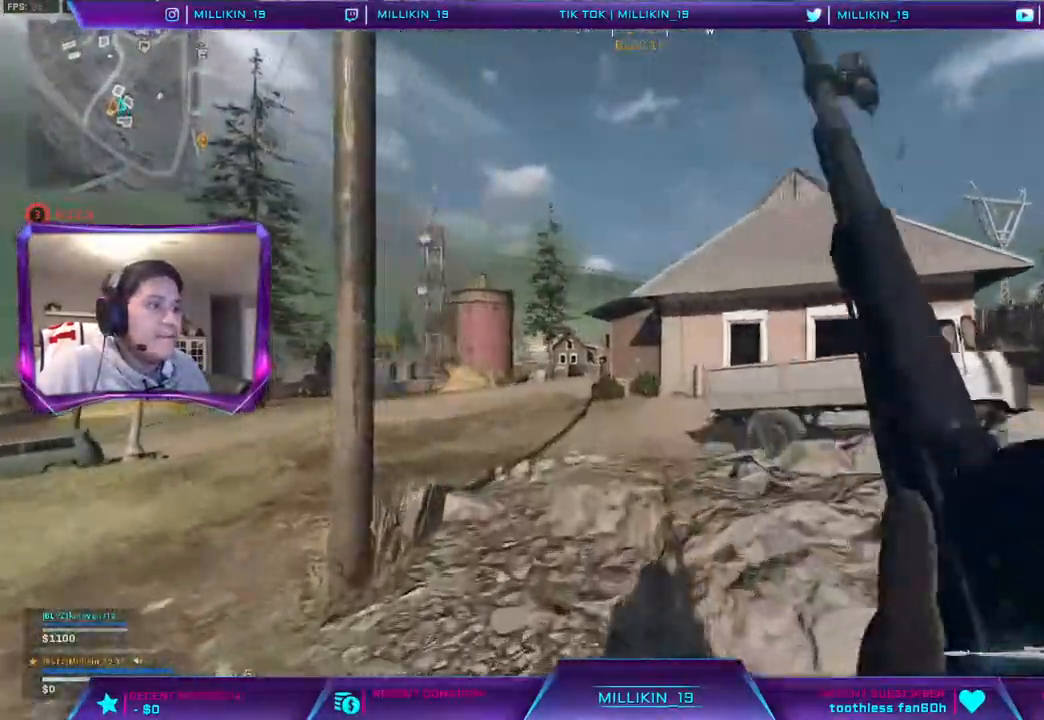
{"buttons": ["DPAD_DOWN"], "left_stick": "up", "right_stick": "center", "events": [[17, "TRIANGLE", "up"], [217, "left_stick", "up"], [350, "L3", "up"], [350, "R3", "down"], [433, "R3", "up"], [500, "DPAD_DOWN", "down"]]}